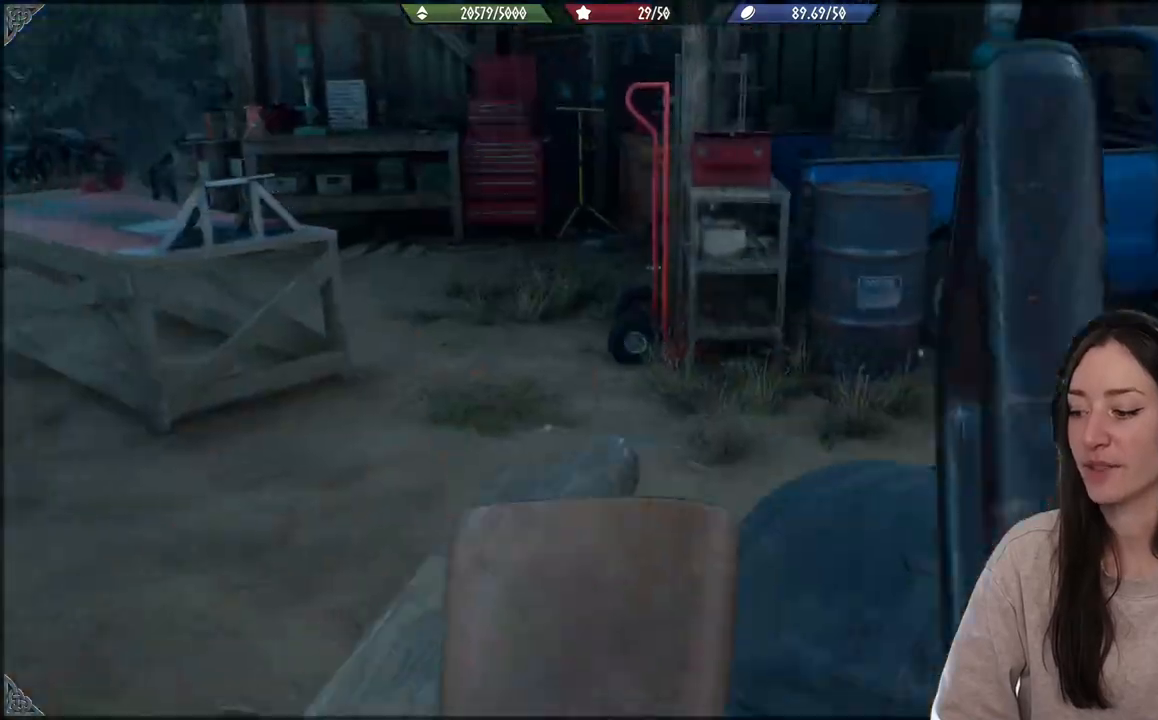
Gameplay with a controller (Xbox layout); each line is a JSON object with the inputs held at the frame after it. "events" lists button and stick changes between this image and that frame as [ms after this image, input, new state], when the widget could be followed in between. Not read: L3.
{"buttons": [], "left_stick": "up", "right_stick": "center", "events": [[367, "right_stick", "center"]]}
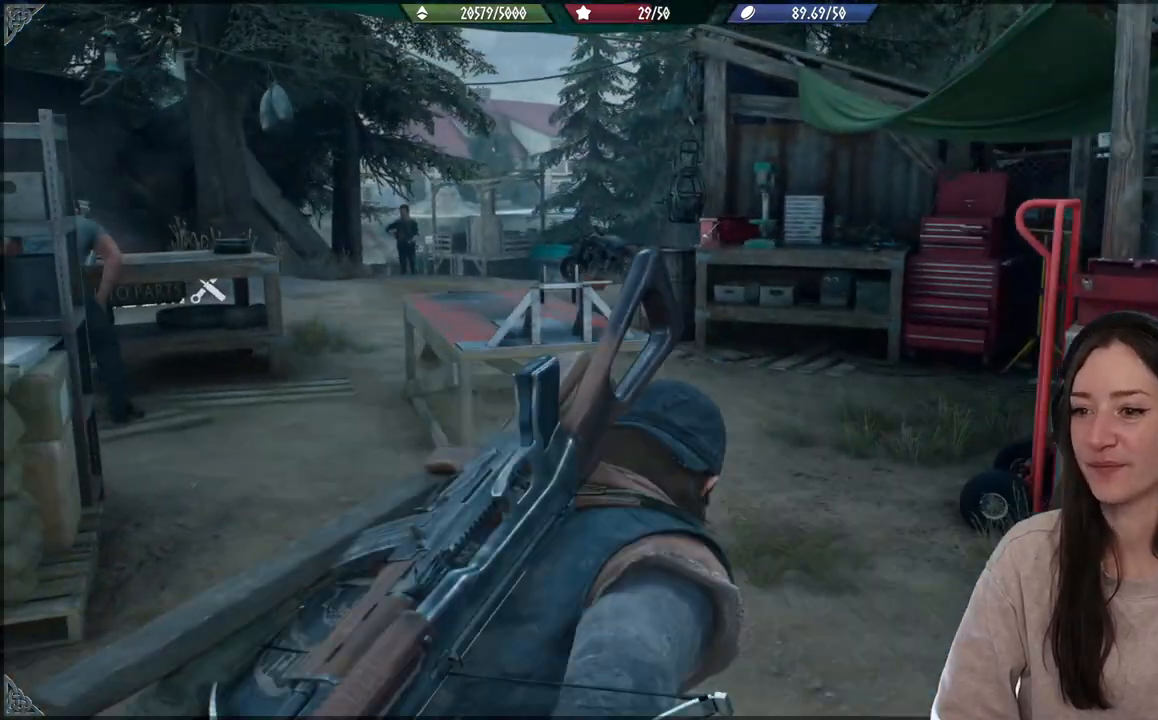
{"buttons": [], "left_stick": "up-right", "right_stick": "center", "events": [[33, "left_stick", "center"], [67, "B", "down"], [183, "B", "up"], [483, "left_stick", "up-right"]]}
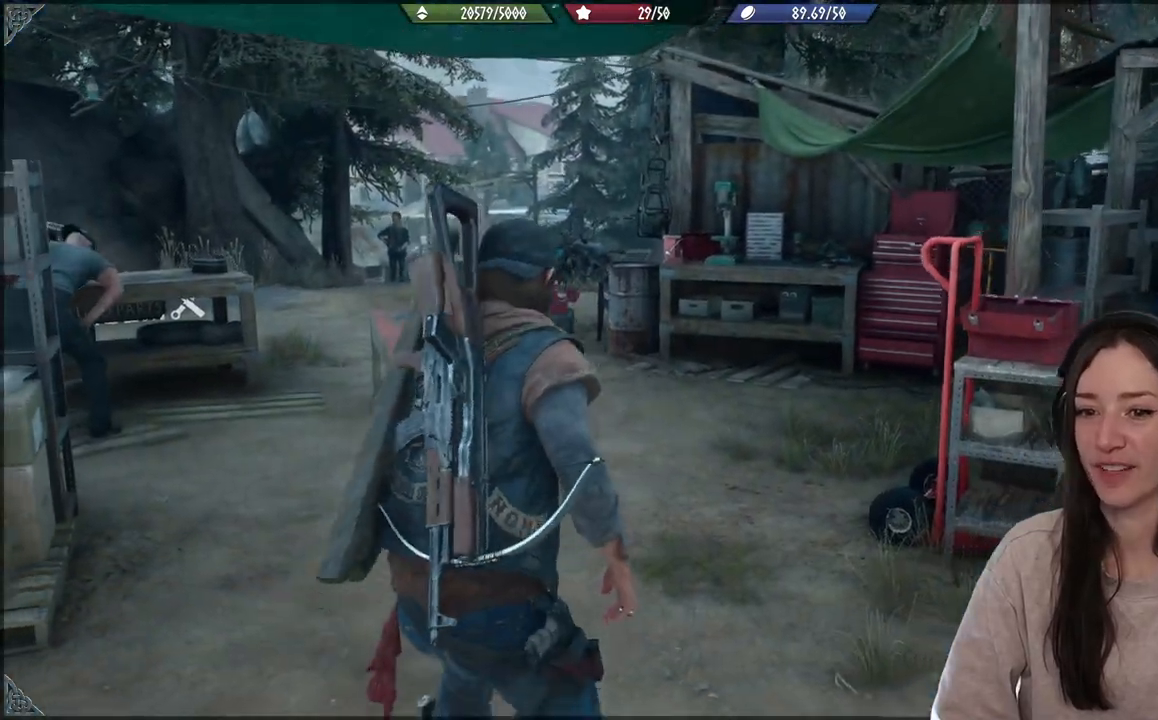
{"buttons": [], "left_stick": "up-right", "right_stick": "right", "events": [[67, "right_stick", "right"]]}
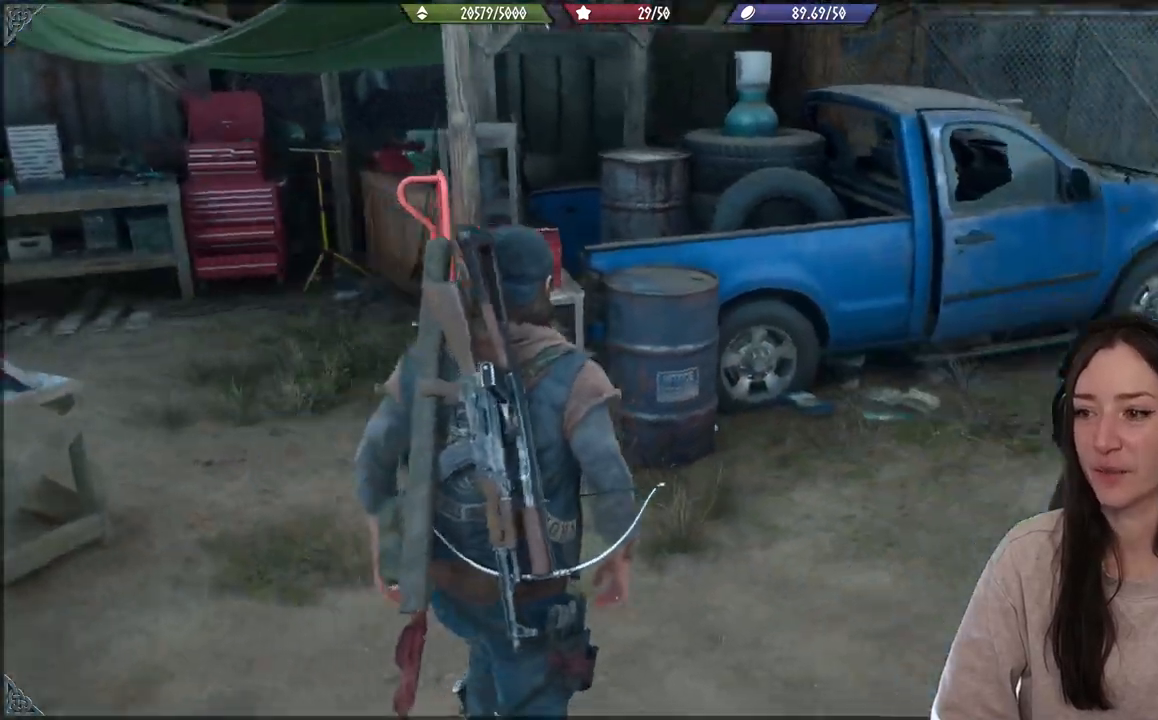
{"buttons": [], "left_stick": "center", "right_stick": "right", "events": [[450, "left_stick", "center"]]}
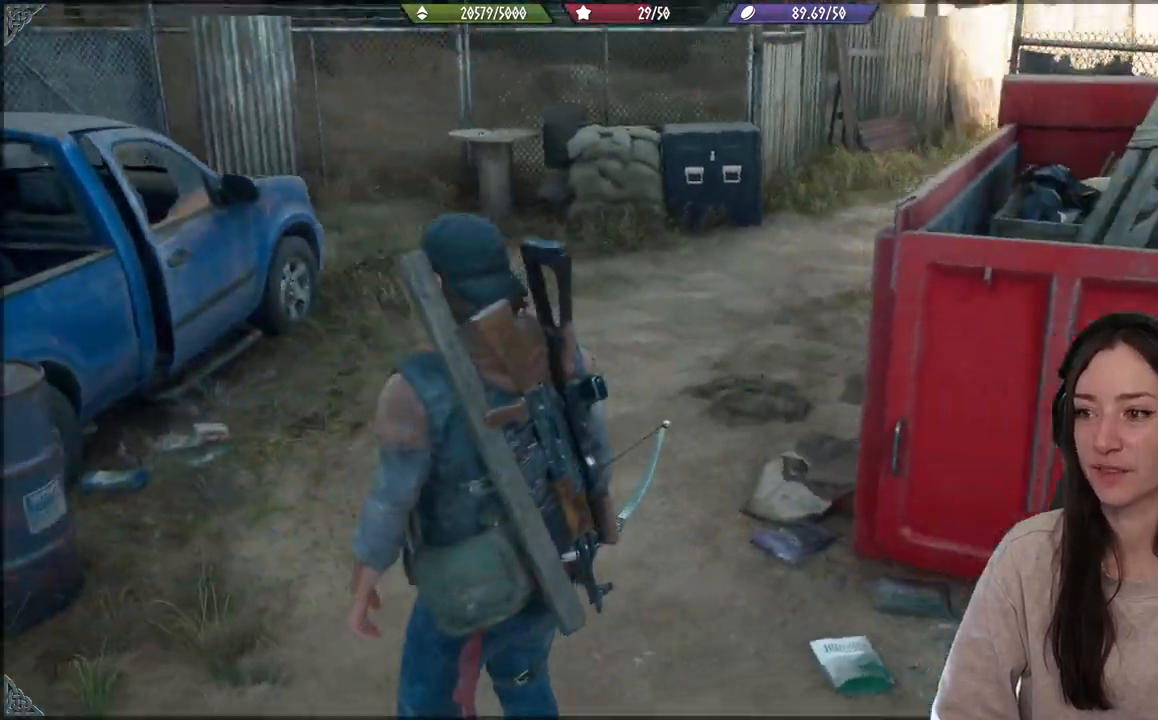
{"buttons": [], "left_stick": "up-right", "right_stick": "center", "events": [[217, "left_stick", "up-right"], [450, "right_stick", "center"]]}
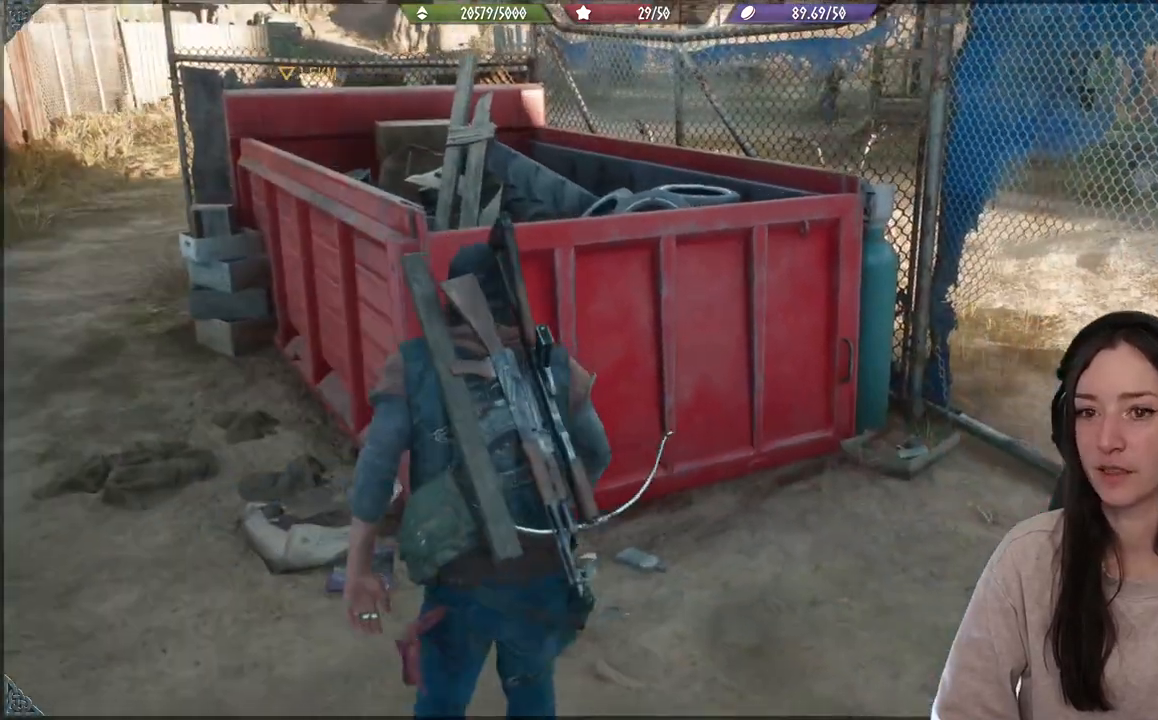
{"buttons": [], "left_stick": "up-right", "right_stick": "right", "events": [[33, "left_stick", "center"], [183, "left_stick", "right"], [267, "left_stick", "up-right"], [433, "right_stick", "right"]]}
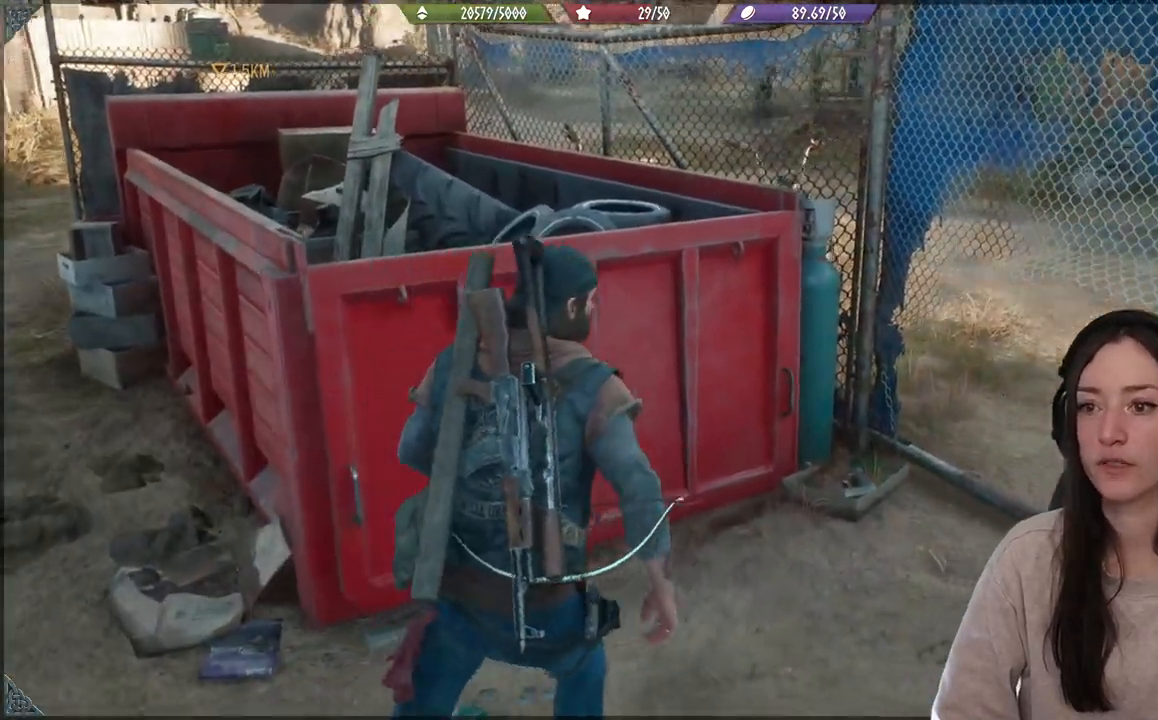
{"buttons": [], "left_stick": "up-right", "right_stick": "center", "events": [[300, "right_stick", "center"]]}
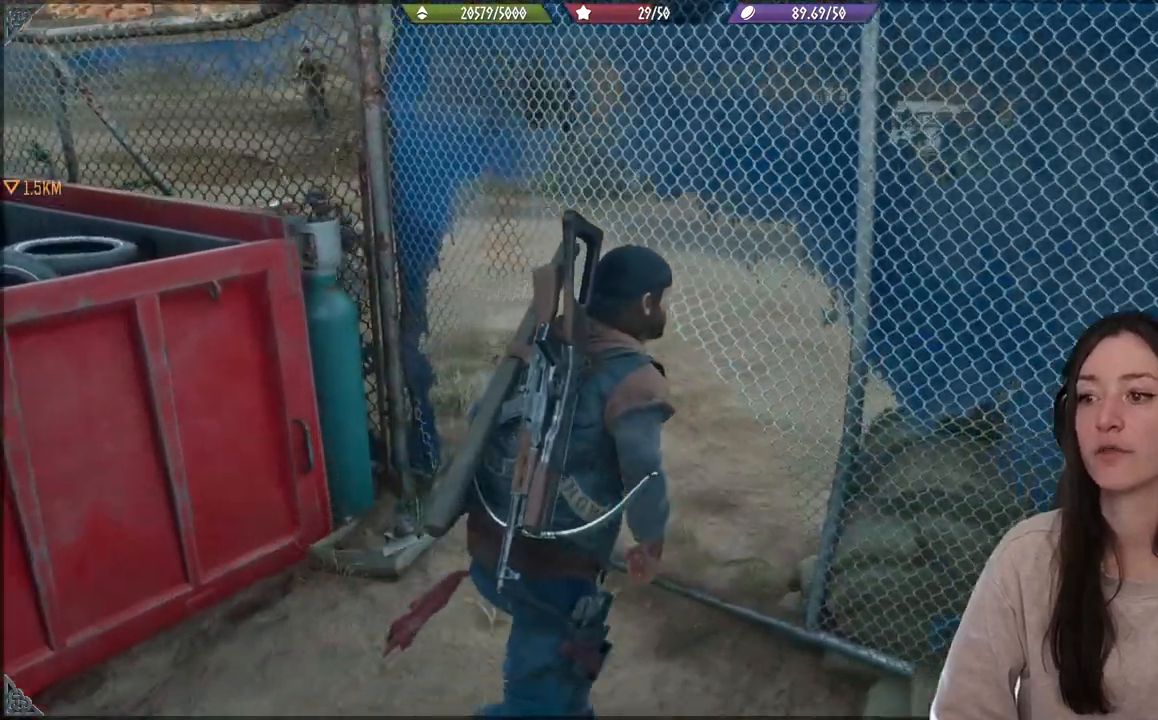
{"buttons": [], "left_stick": "up", "right_stick": "center", "events": [[33, "B", "down"], [50, "left_stick", "up"], [150, "B", "up"]]}
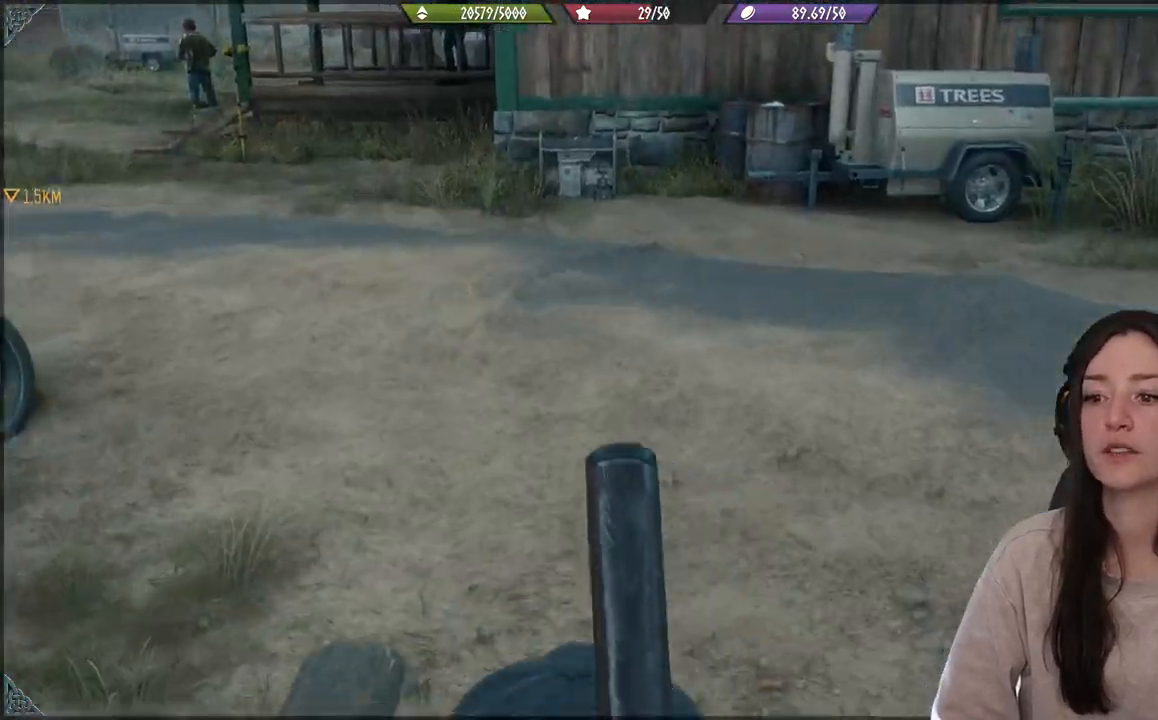
{"buttons": [], "left_stick": "up", "right_stick": "center", "events": [[33, "right_stick", "right"], [217, "right_stick", "center"]]}
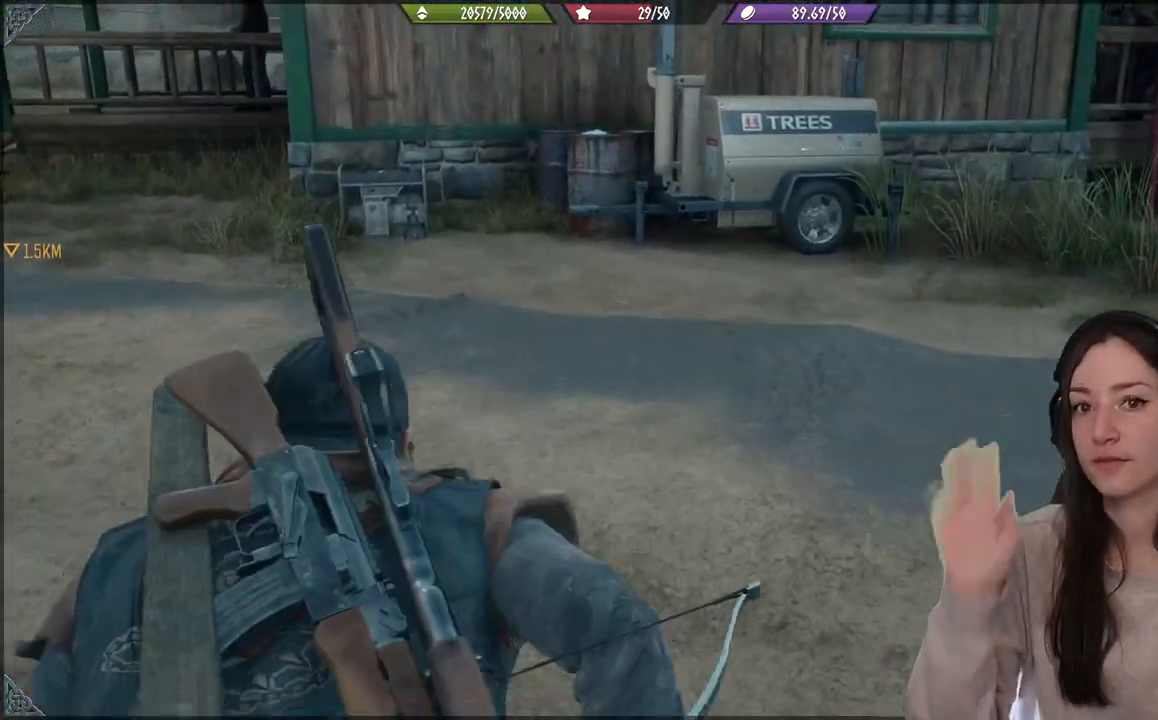
{"buttons": [], "left_stick": "center", "right_stick": "center", "events": [[200, "left_stick", "center"]]}
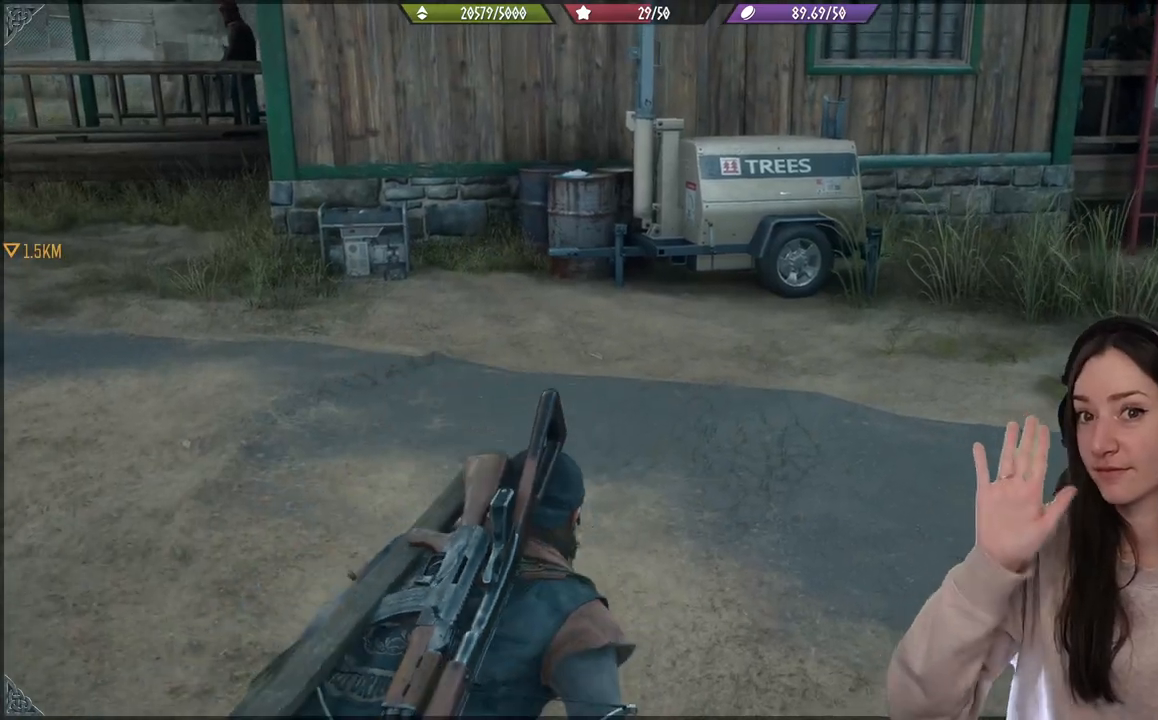
{"buttons": [], "left_stick": "center", "right_stick": "center", "events": []}
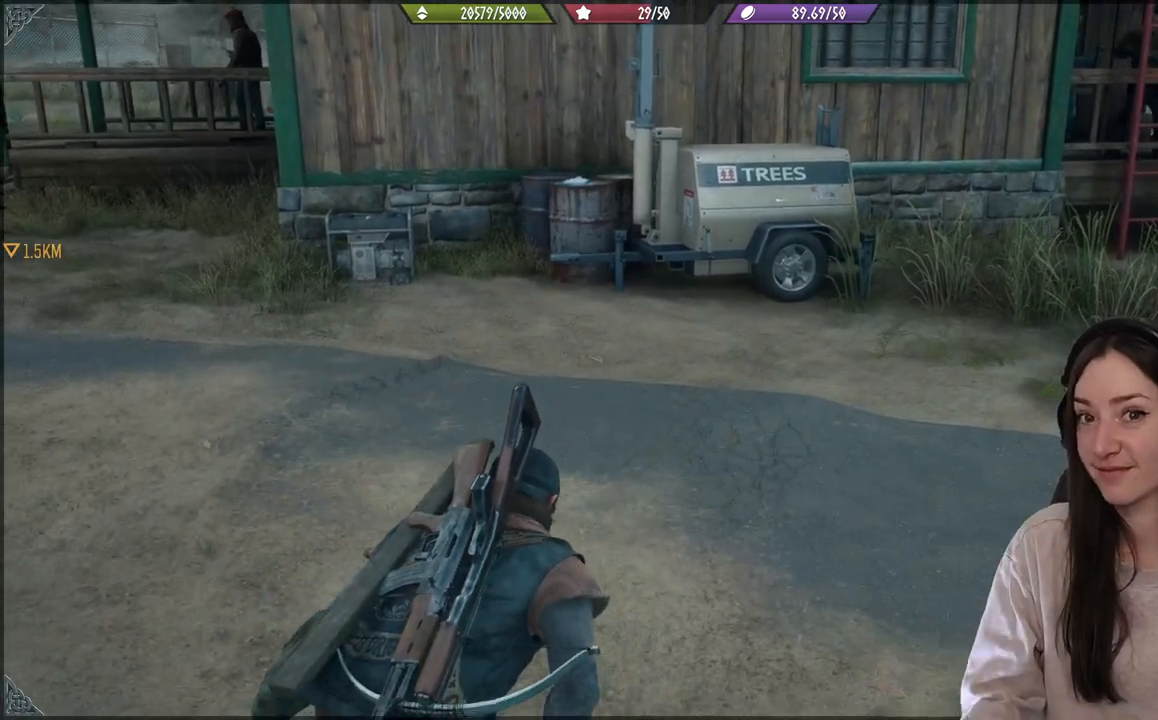
{"buttons": [], "left_stick": "center", "right_stick": "left", "events": [[167, "right_stick", "down"], [217, "right_stick", "left"]]}
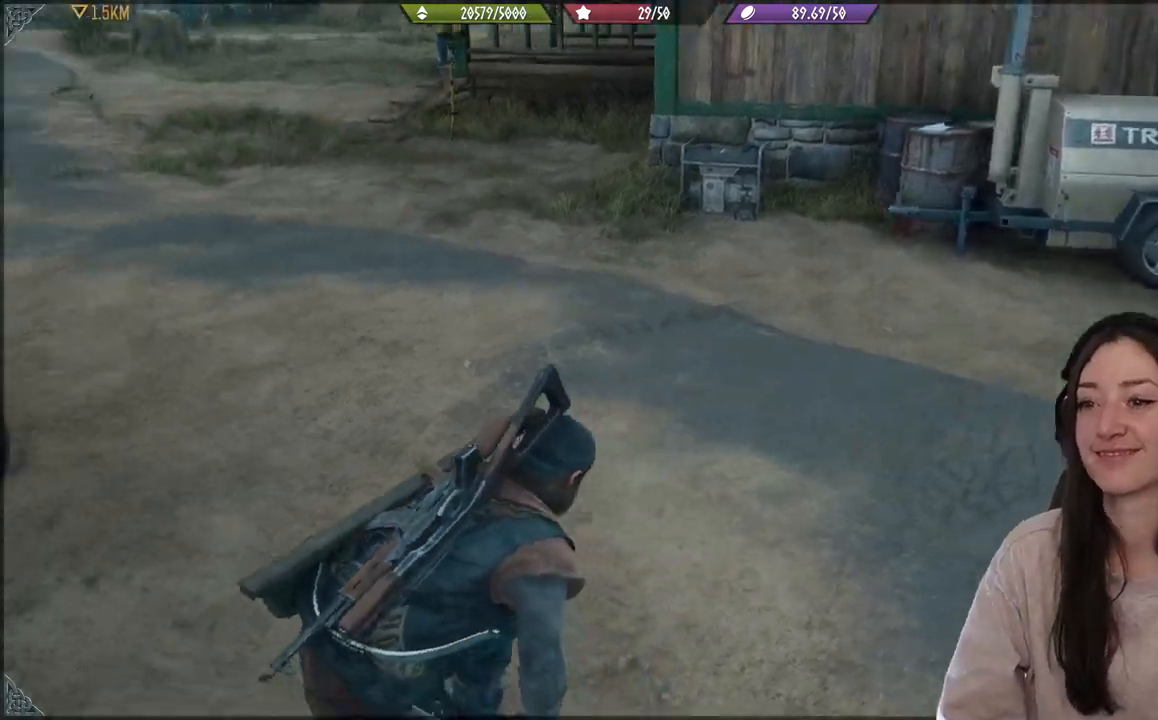
{"buttons": [], "left_stick": "up", "right_stick": "center", "events": [[50, "left_stick", "up"], [267, "right_stick", "center"]]}
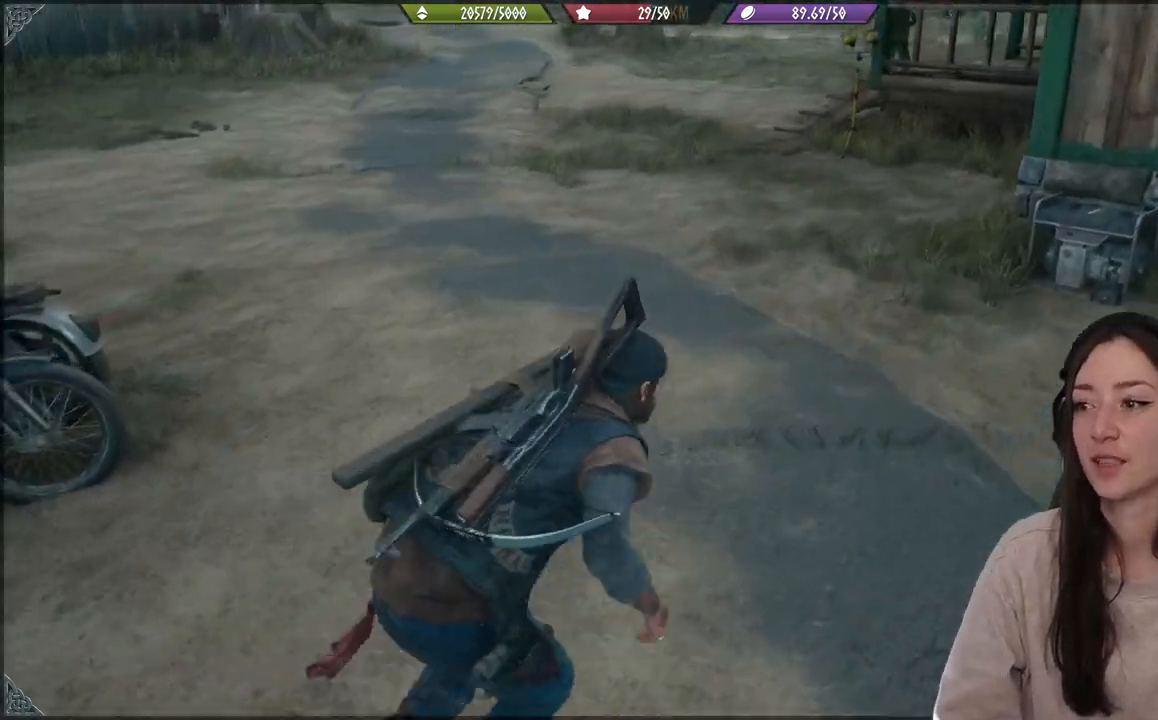
{"buttons": [], "left_stick": "up", "right_stick": "center", "events": [[83, "right_stick", "down-right"], [400, "right_stick", "center"]]}
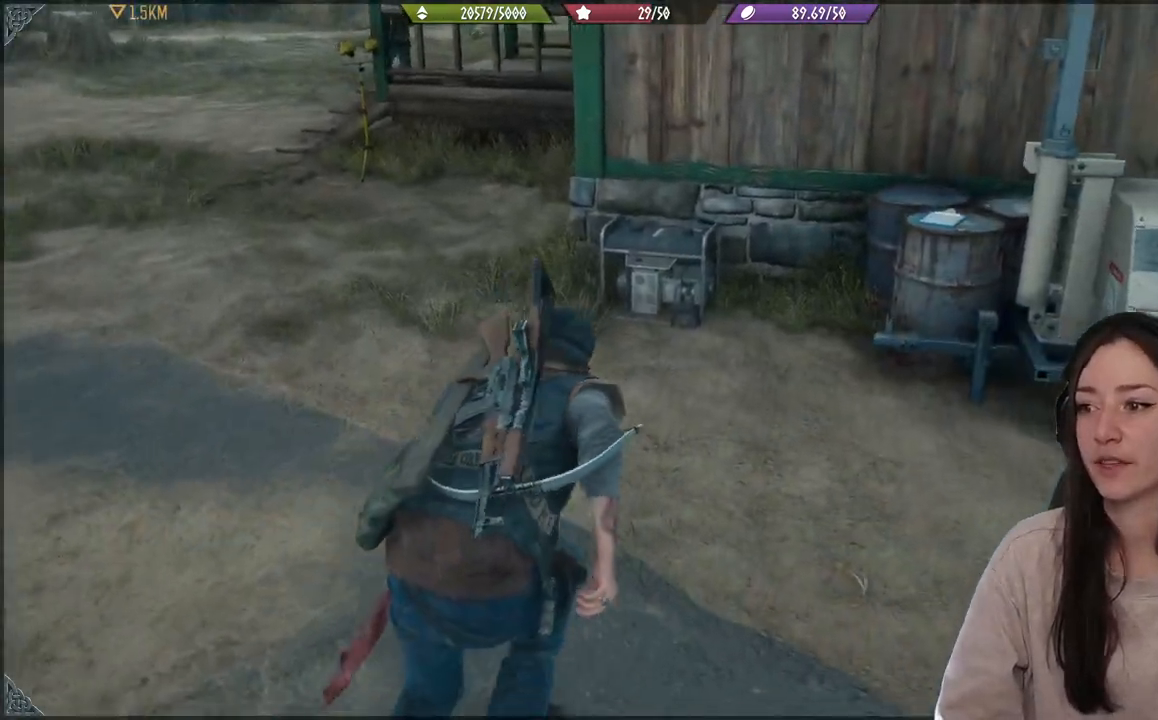
{"buttons": [], "left_stick": "up", "right_stick": "center", "events": []}
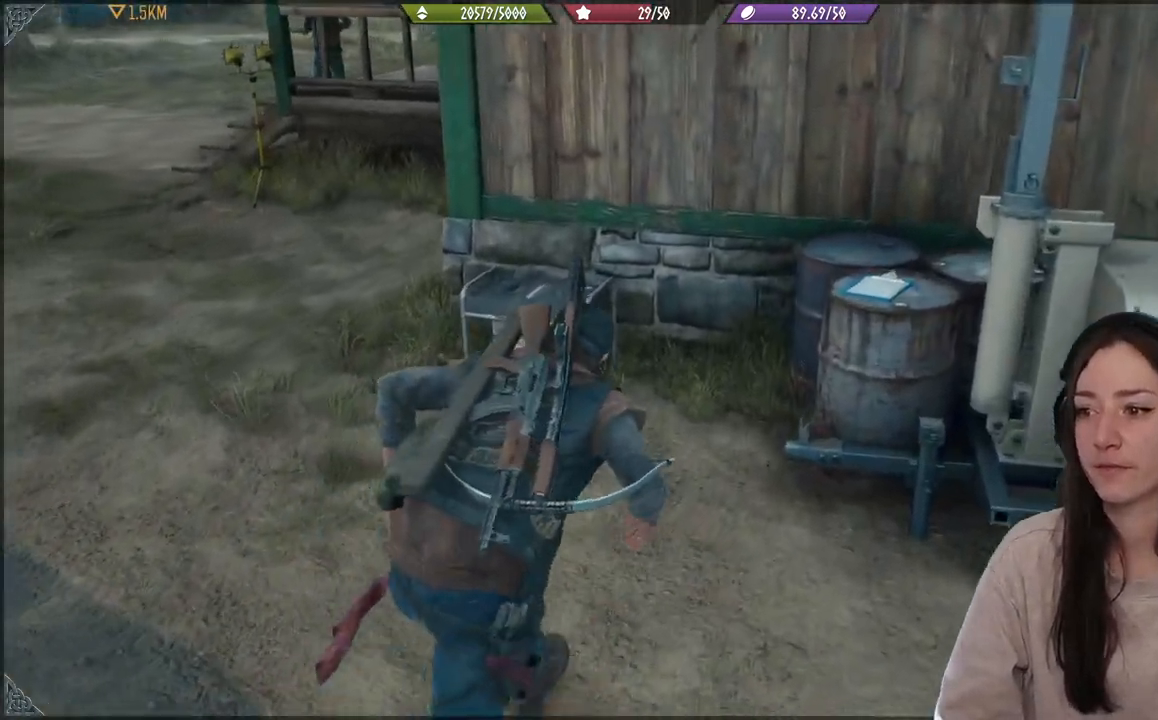
{"buttons": [], "left_stick": "center", "right_stick": "down", "events": [[167, "right_stick", "down"], [483, "left_stick", "center"]]}
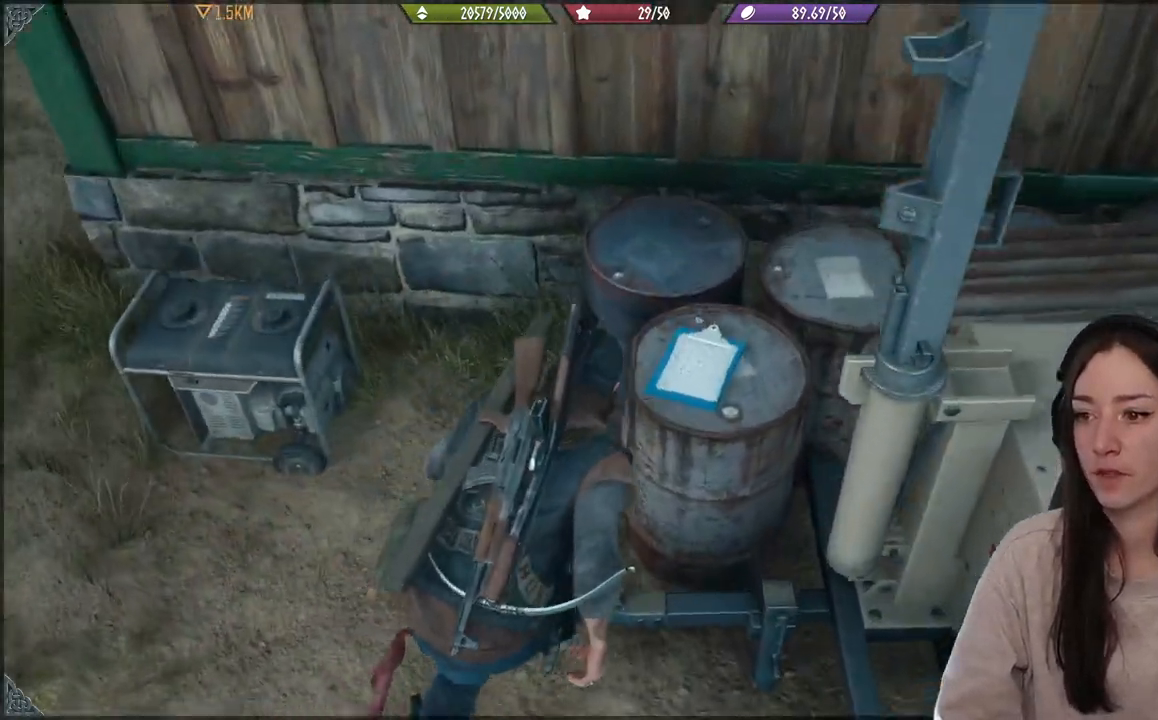
{"buttons": [], "left_stick": "center", "right_stick": "center", "events": [[167, "right_stick", "center"]]}
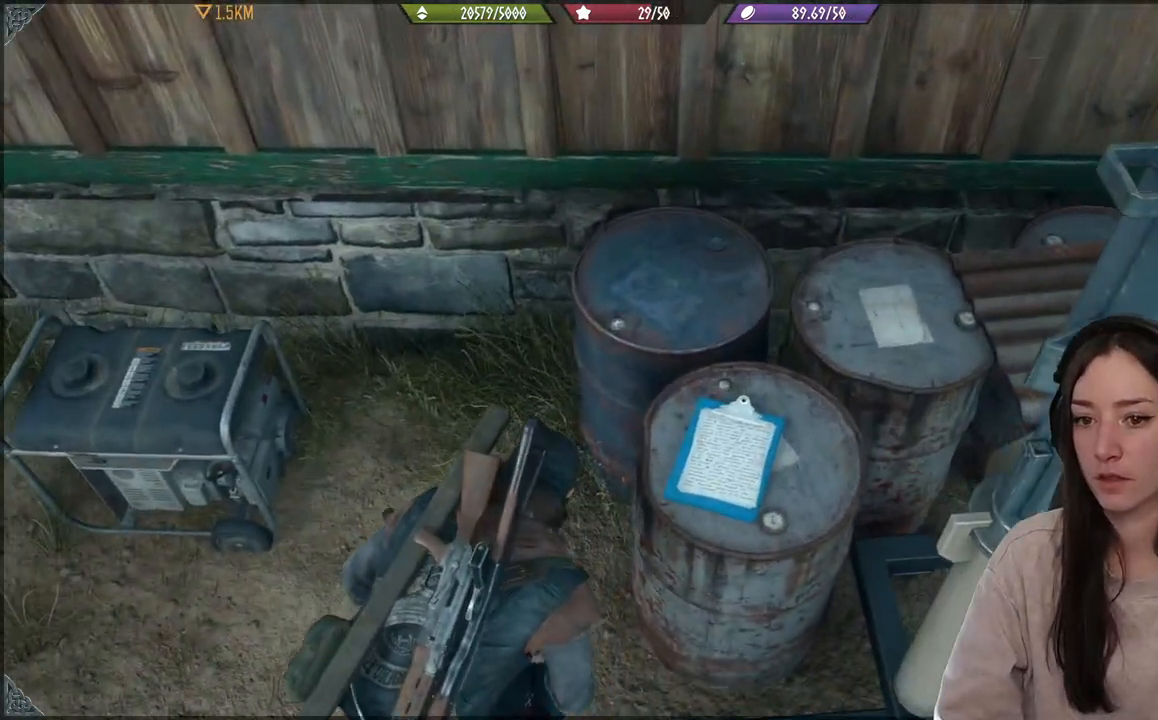
{"buttons": [], "left_stick": "down", "right_stick": "up-right", "events": [[67, "B", "down"], [100, "left_stick", "down"], [150, "B", "up"], [417, "right_stick", "up-right"]]}
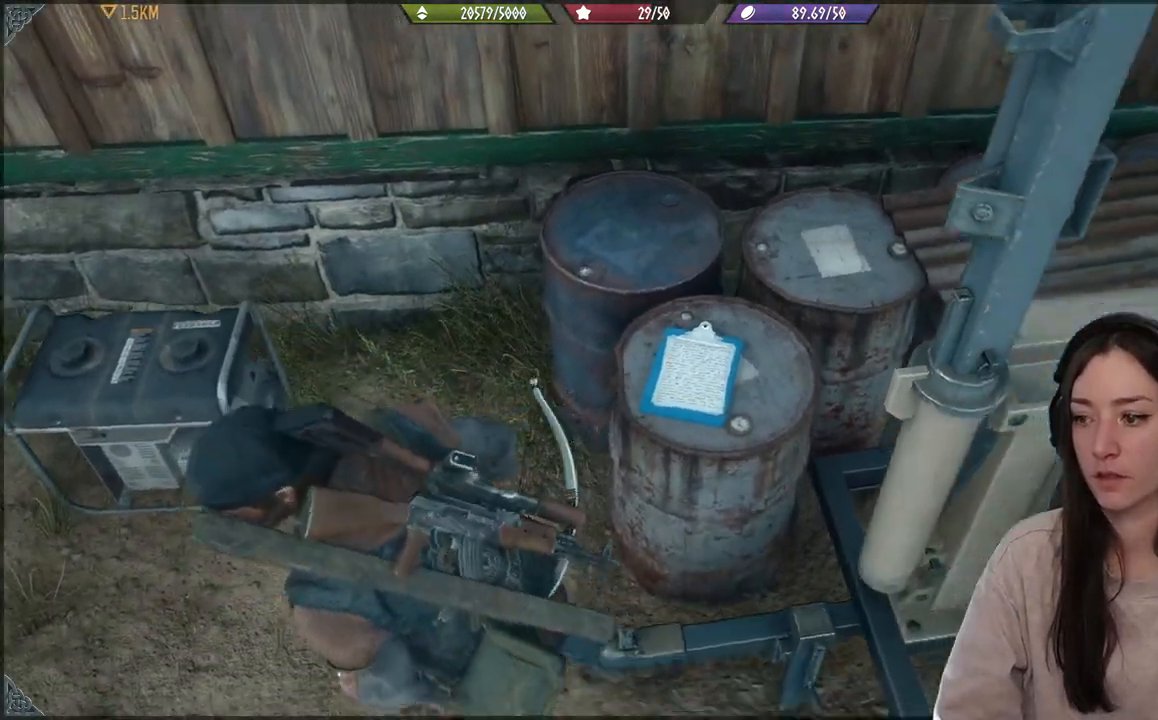
{"buttons": [], "left_stick": "up-right", "right_stick": "up-right", "events": [[150, "left_stick", "right"], [417, "left_stick", "up-right"]]}
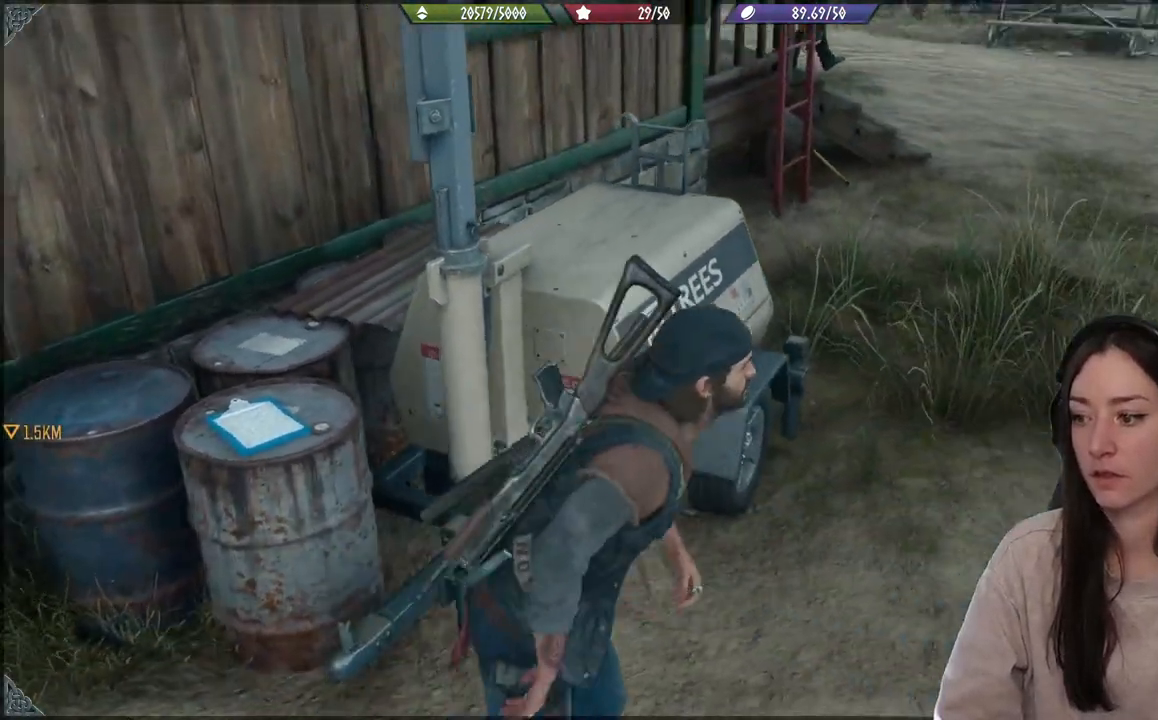
{"buttons": [], "left_stick": "up-right", "right_stick": "up-left", "events": [[100, "right_stick", "center"], [367, "right_stick", "up-left"]]}
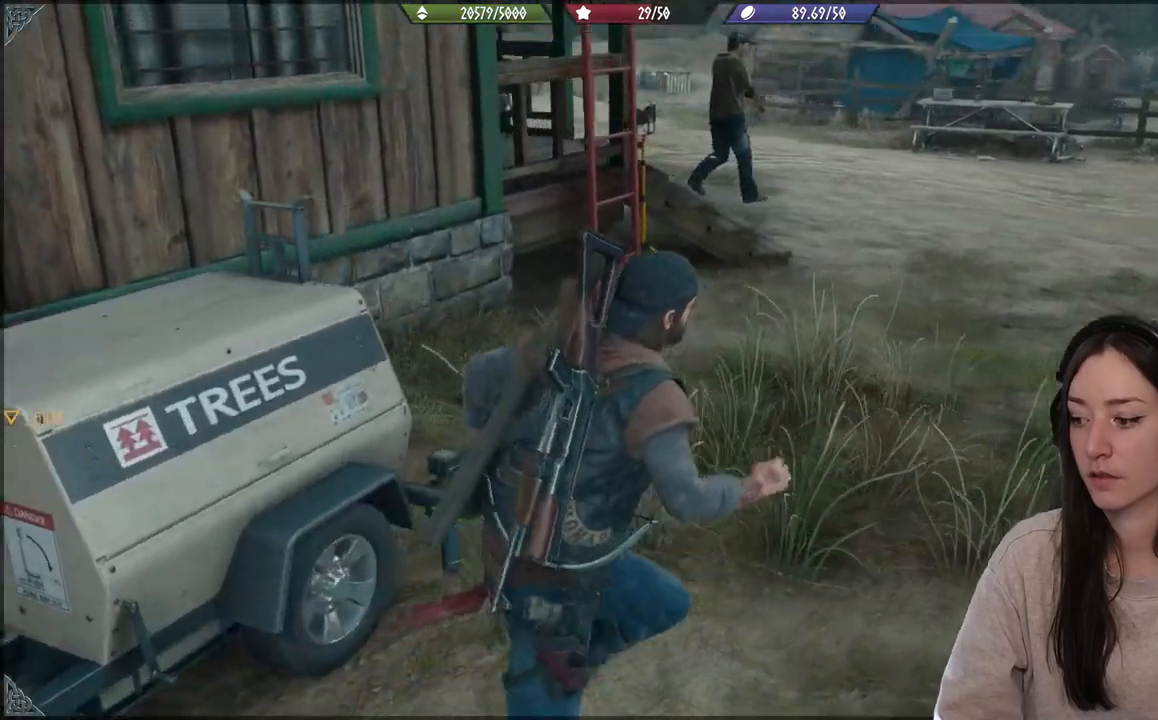
{"buttons": [], "left_stick": "up-right", "right_stick": "up", "events": [[183, "right_stick", "center"], [383, "right_stick", "up"]]}
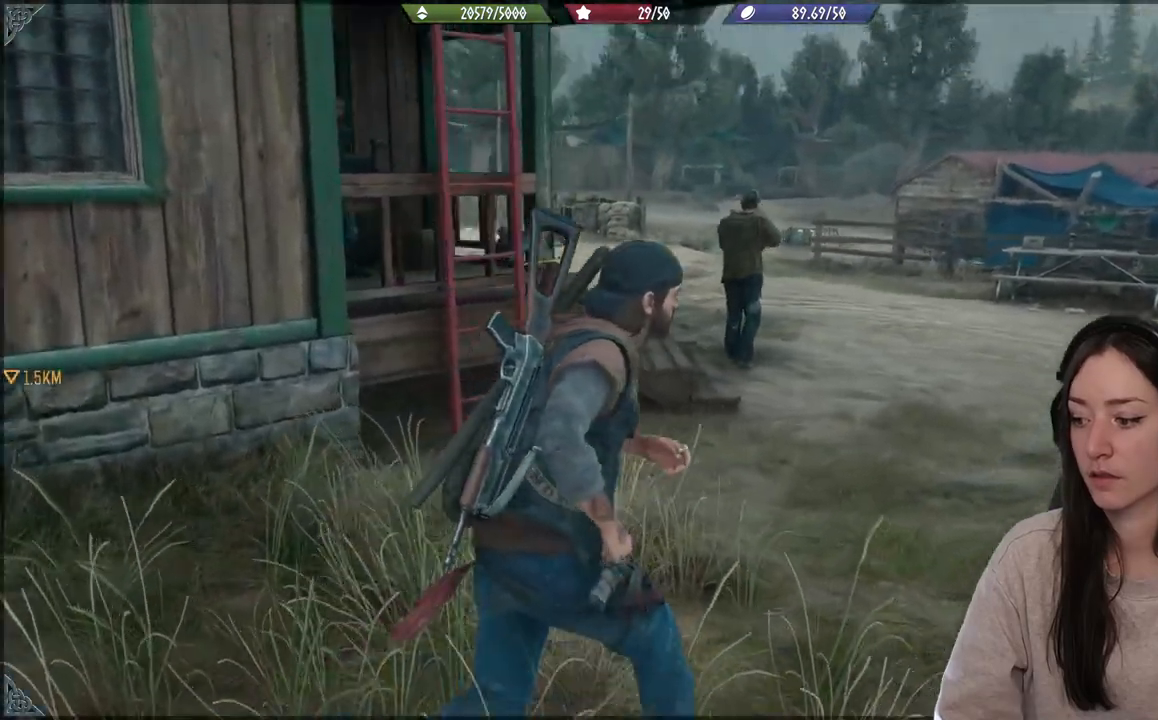
{"buttons": [], "left_stick": "up-right", "right_stick": "left", "events": [[67, "right_stick", "center"], [383, "right_stick", "left"]]}
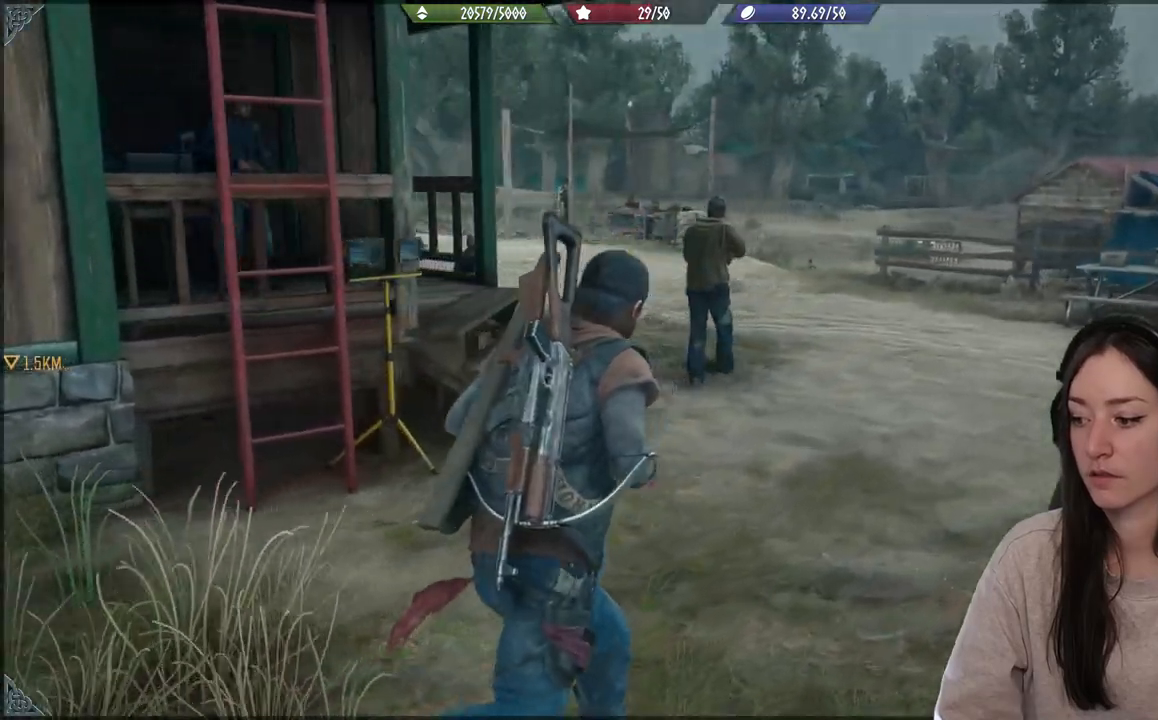
{"buttons": [], "left_stick": "up-right", "right_stick": "left", "events": [[200, "right_stick", "center"], [467, "right_stick", "left"]]}
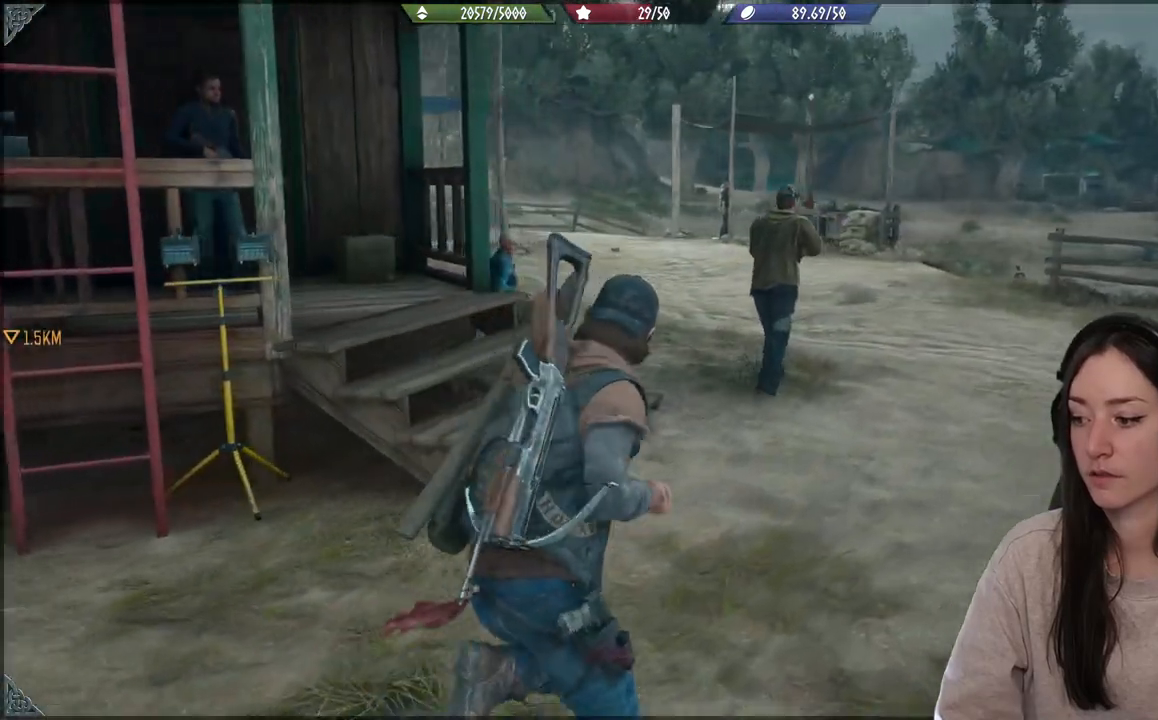
{"buttons": [], "left_stick": "center", "right_stick": "center", "events": [[67, "left_stick", "center"], [367, "right_stick", "center"]]}
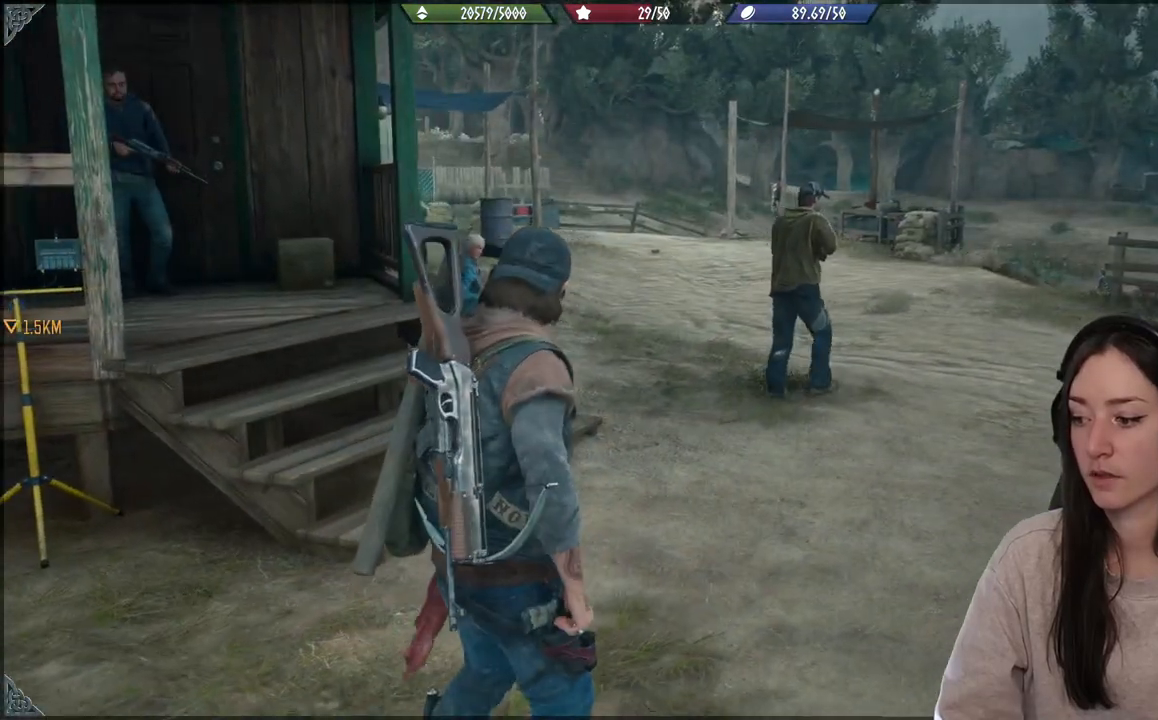
{"buttons": [], "left_stick": "center", "right_stick": "right", "events": [[417, "right_stick", "right"]]}
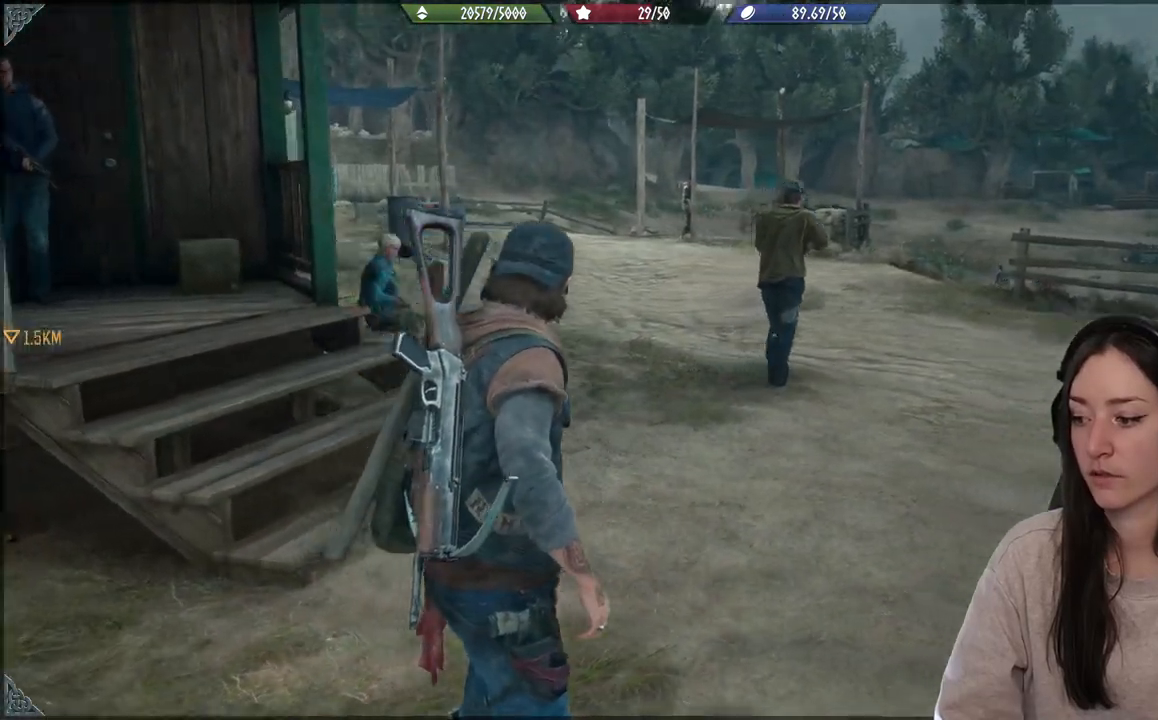
{"buttons": [], "left_stick": "center", "right_stick": "center", "events": [[383, "right_stick", "center"]]}
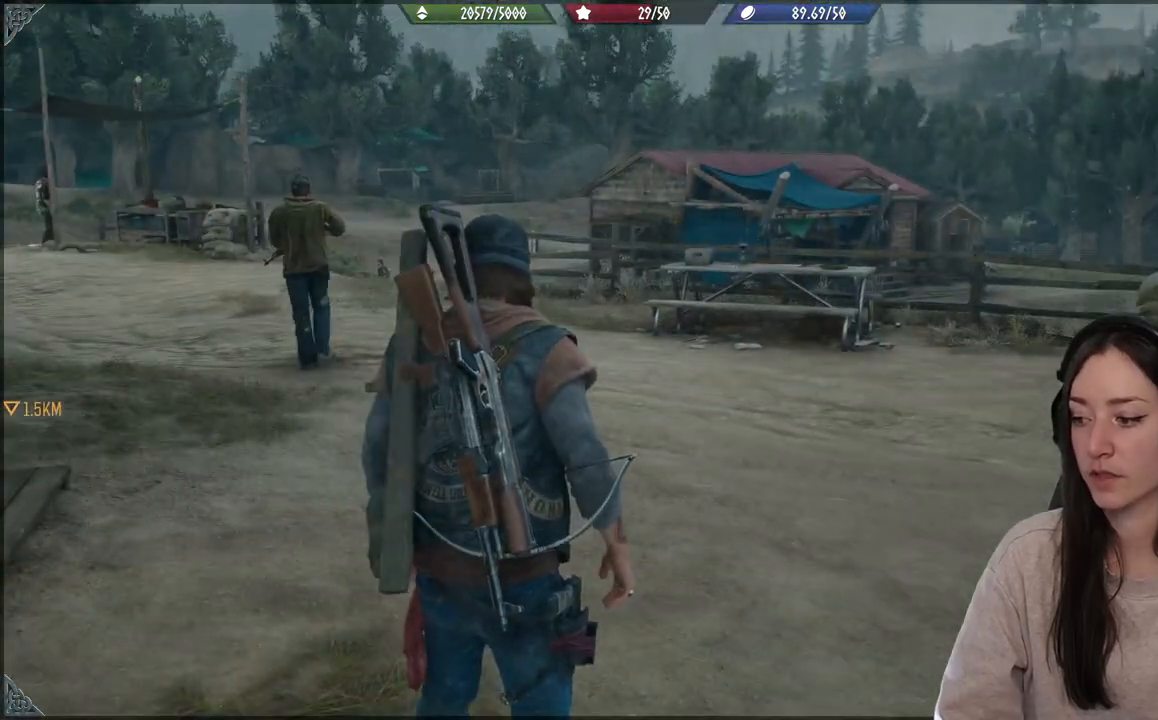
{"buttons": [], "left_stick": "center", "right_stick": "center", "events": []}
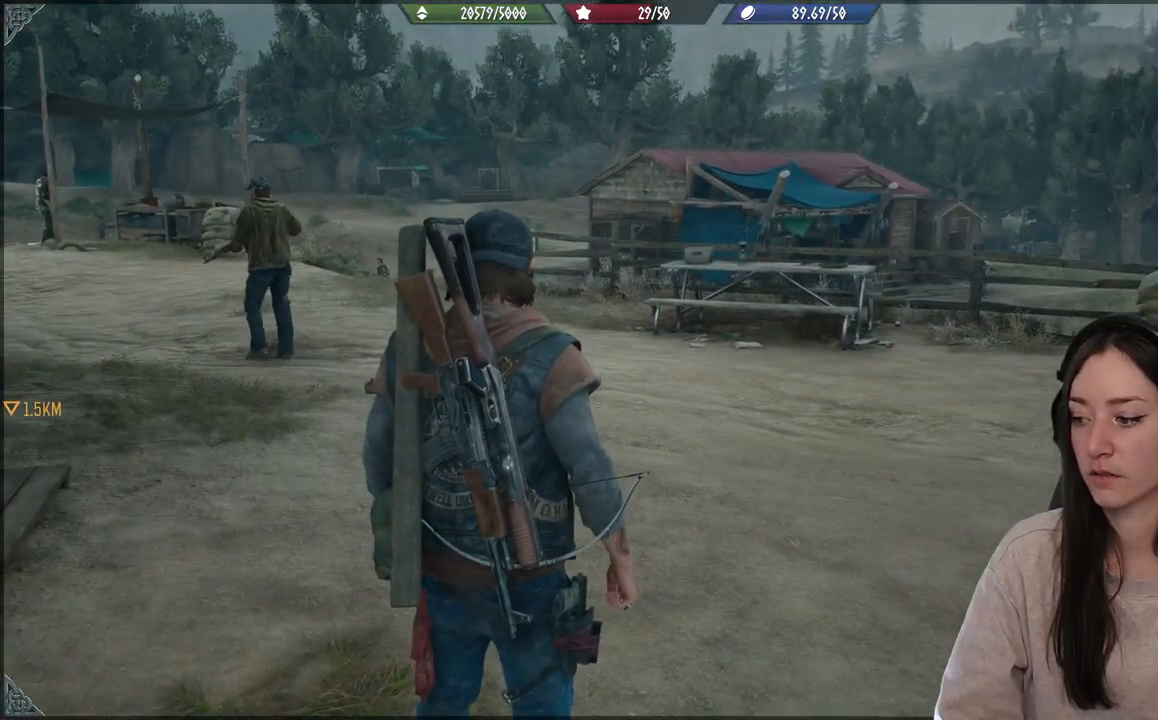
{"buttons": [], "left_stick": "center", "right_stick": "right", "events": [[100, "right_stick", "right"]]}
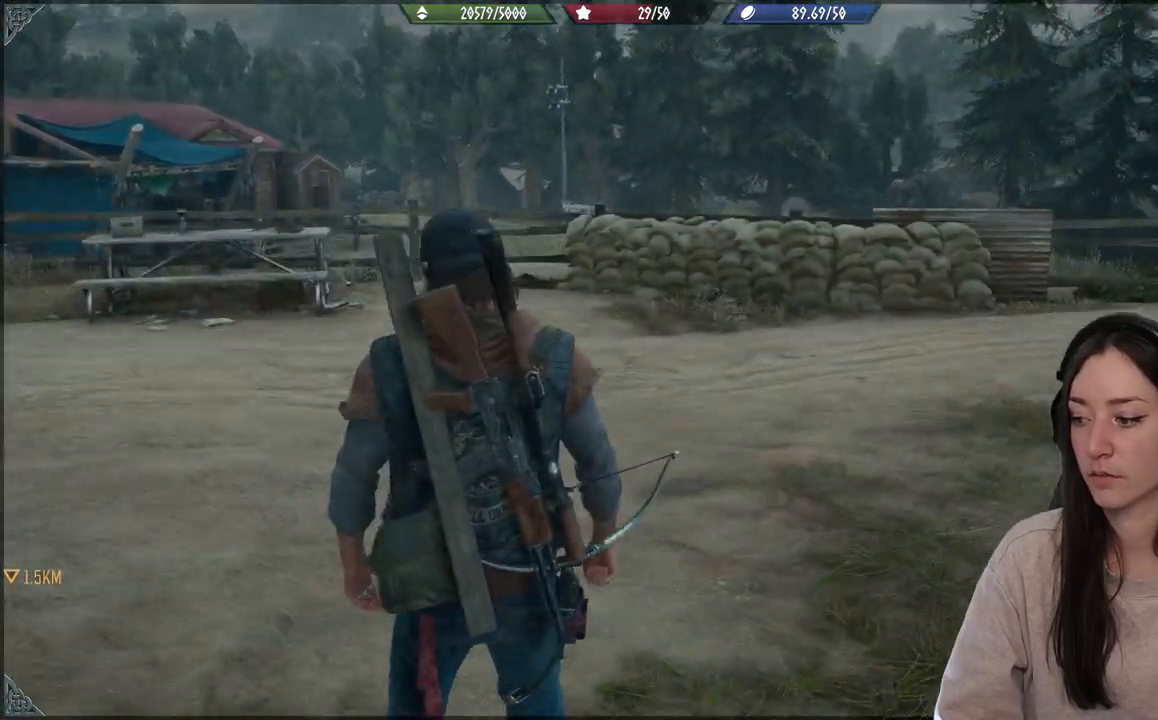
{"buttons": [], "left_stick": "center", "right_stick": "center", "events": [[200, "right_stick", "center"]]}
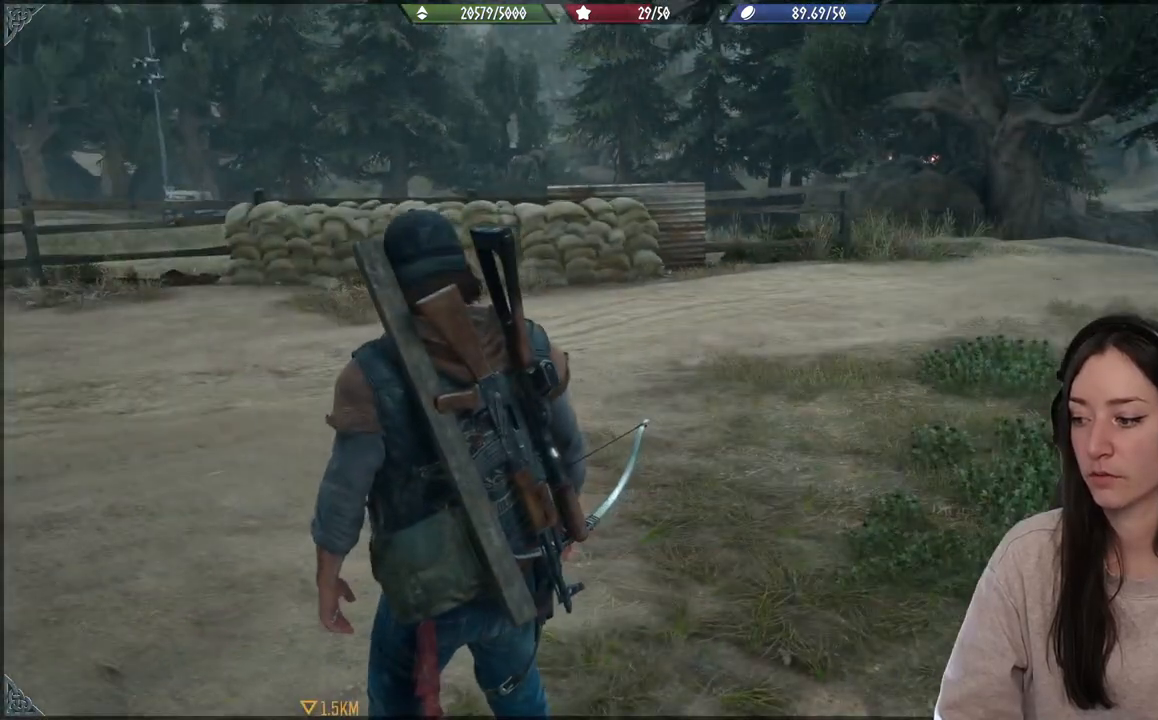
{"buttons": [], "left_stick": "center", "right_stick": "center", "events": []}